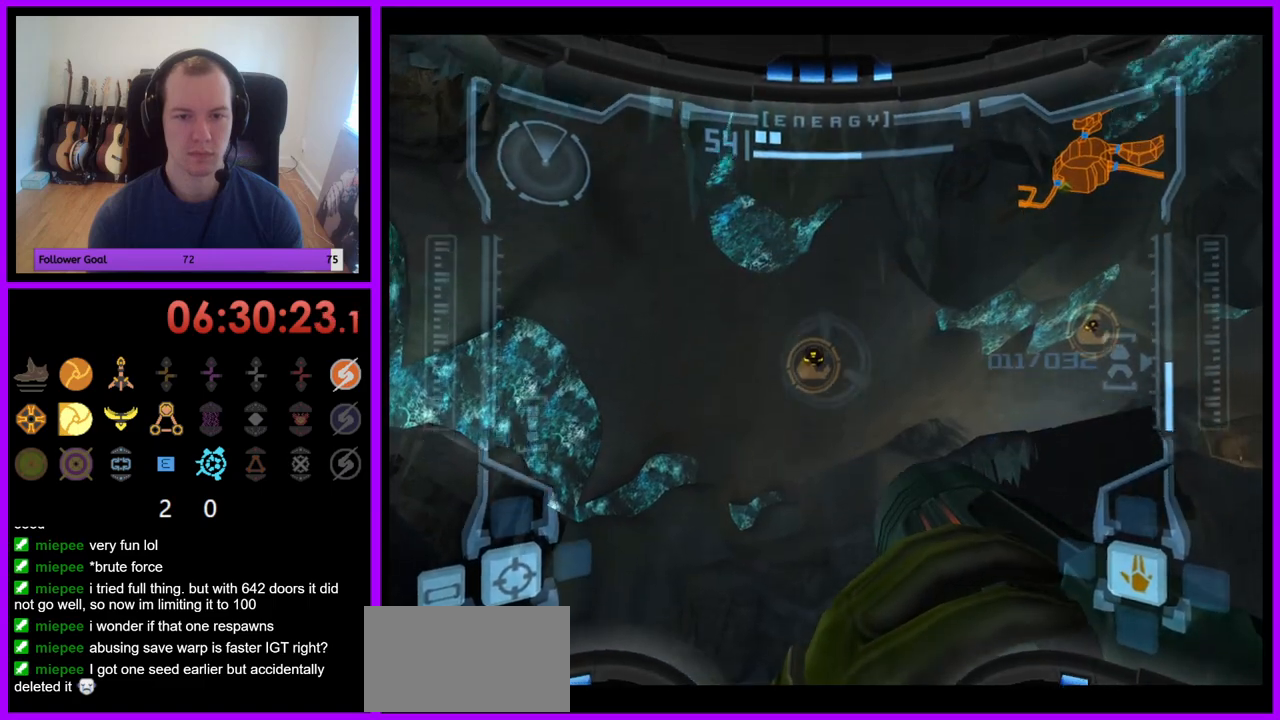
Gameplay with a controller (Nintendo layout); each line is a JSON object with the inputs held at the frame after it. "events" lists button and stick changes between this image and that frame as [ms after this image, input, new state], when the widget could be followed in between. Not read: L3 R3.
{"buttons": ["L1"], "left_stick": "up", "right_stick": "center", "events": [[17, "L1", "down"], [17, "left_stick", "center"], [33, "R1", "up"], [67, "left_stick", "up"], [200, "B", "down"], [300, "B", "up"]]}
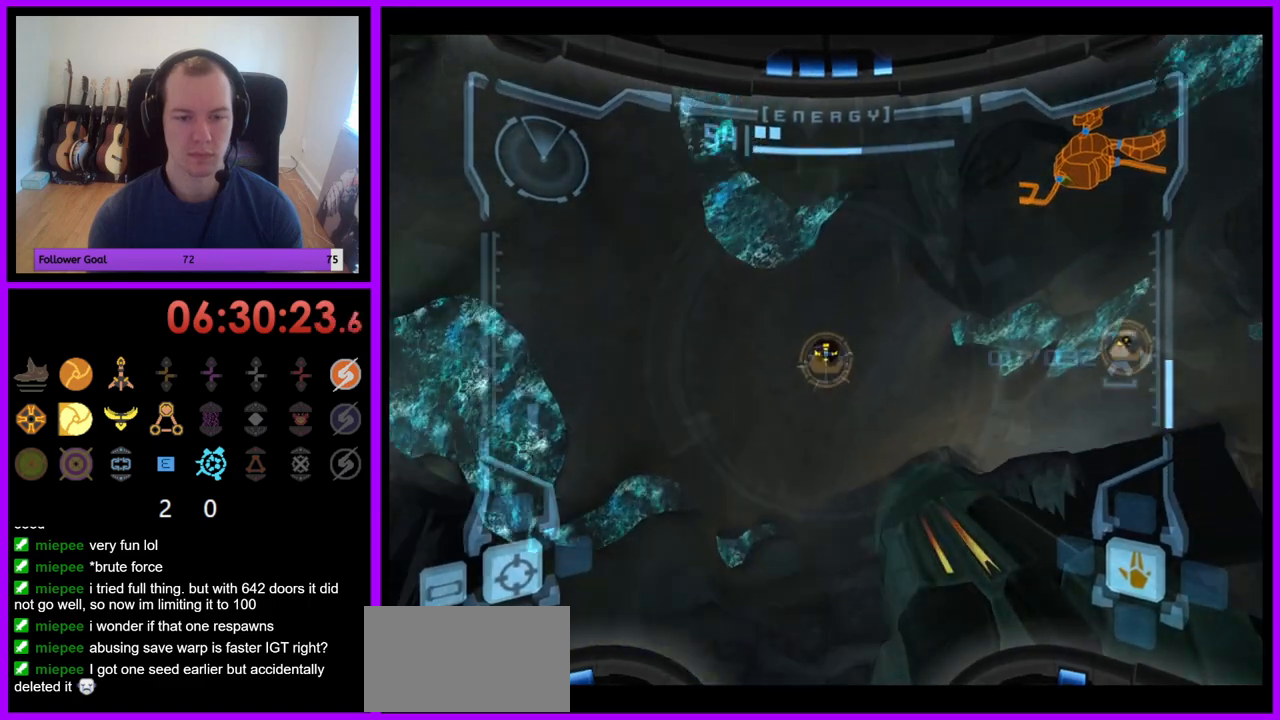
{"buttons": ["L1"], "left_stick": "up", "right_stick": "center", "events": [[150, "A", "down"], [233, "X", "down"], [283, "X", "up"], [450, "A", "up"]]}
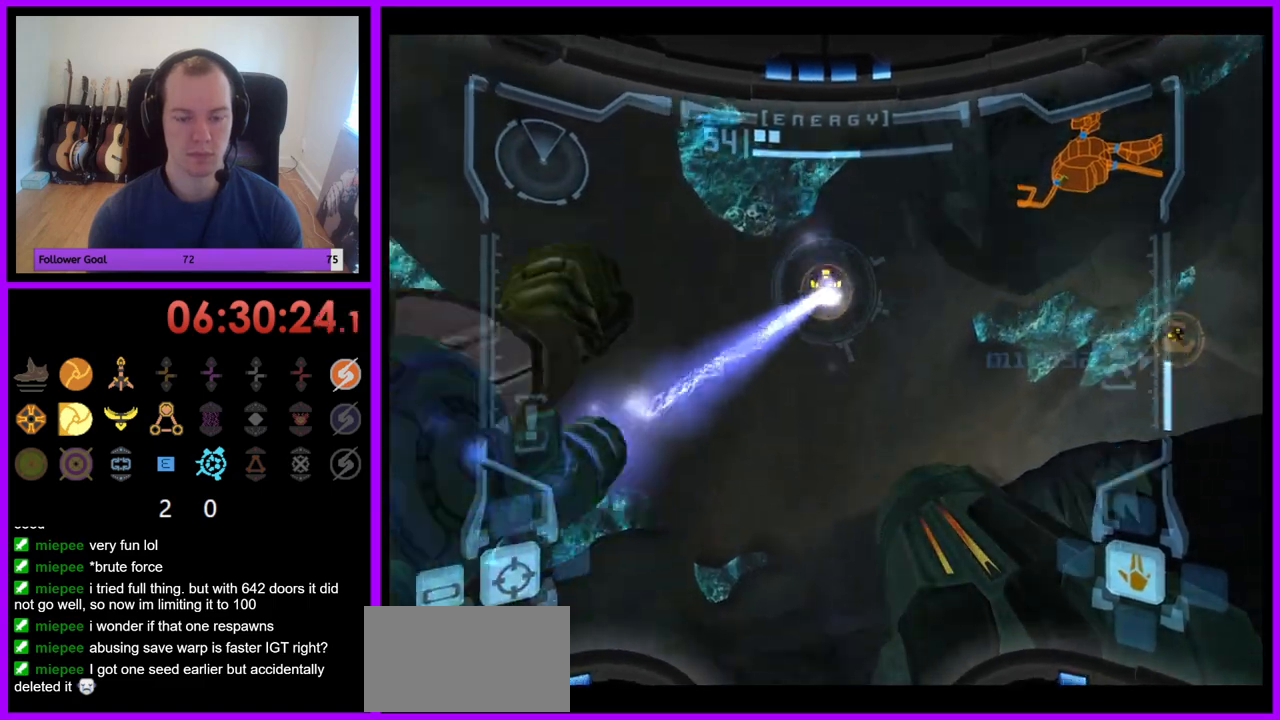
{"buttons": ["L1"], "left_stick": "left", "right_stick": "center", "events": [[67, "left_stick", "center"], [433, "left_stick", "left"]]}
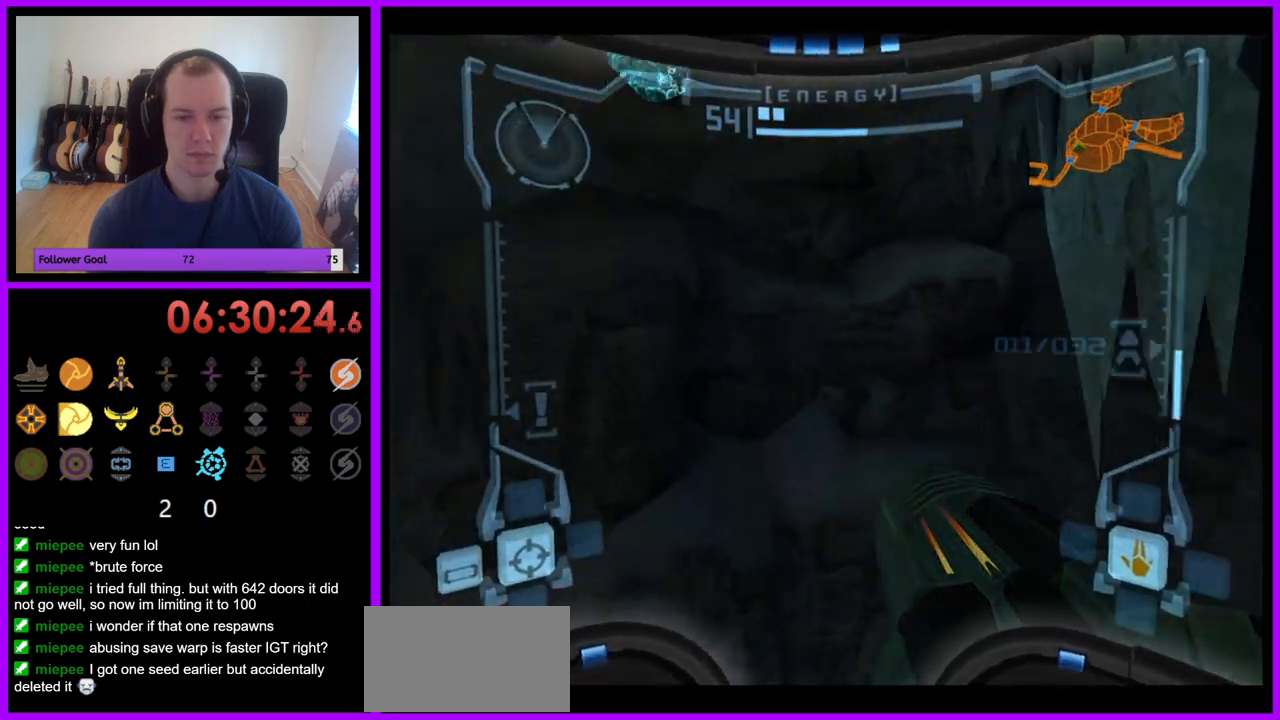
{"buttons": ["L1"], "left_stick": "left", "right_stick": "center", "events": []}
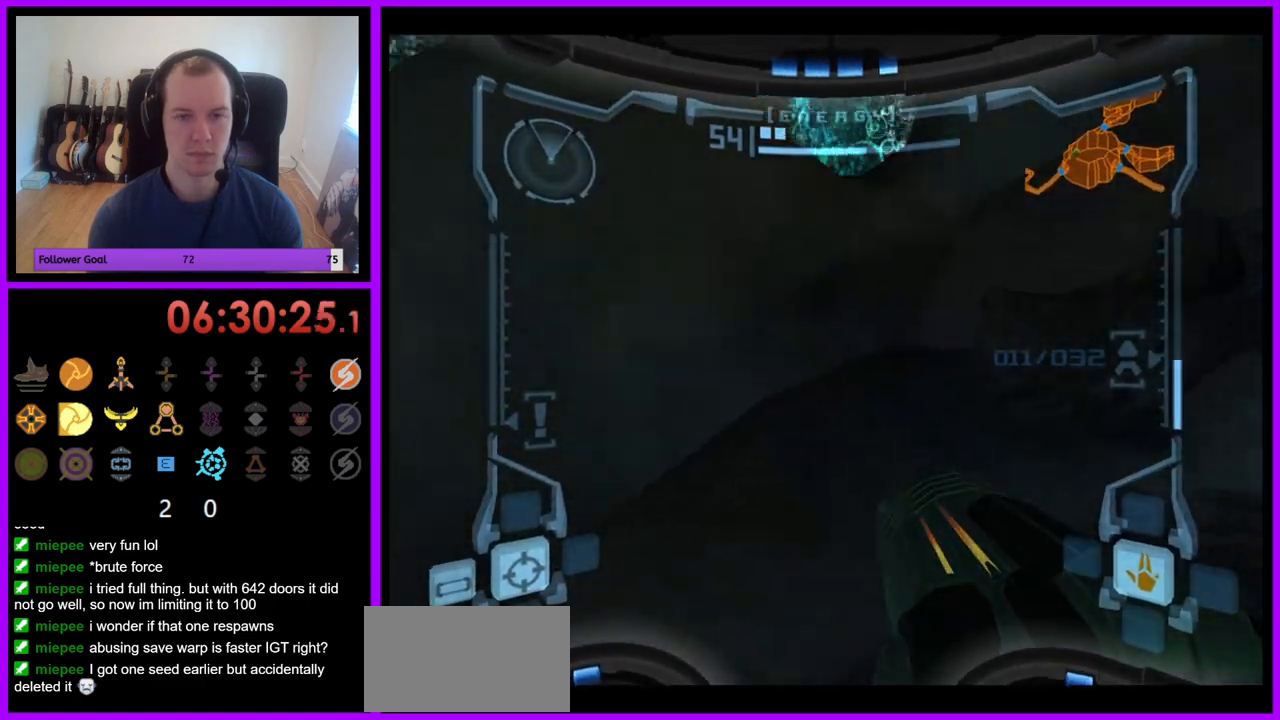
{"buttons": ["L1"], "left_stick": "left", "right_stick": "center", "events": []}
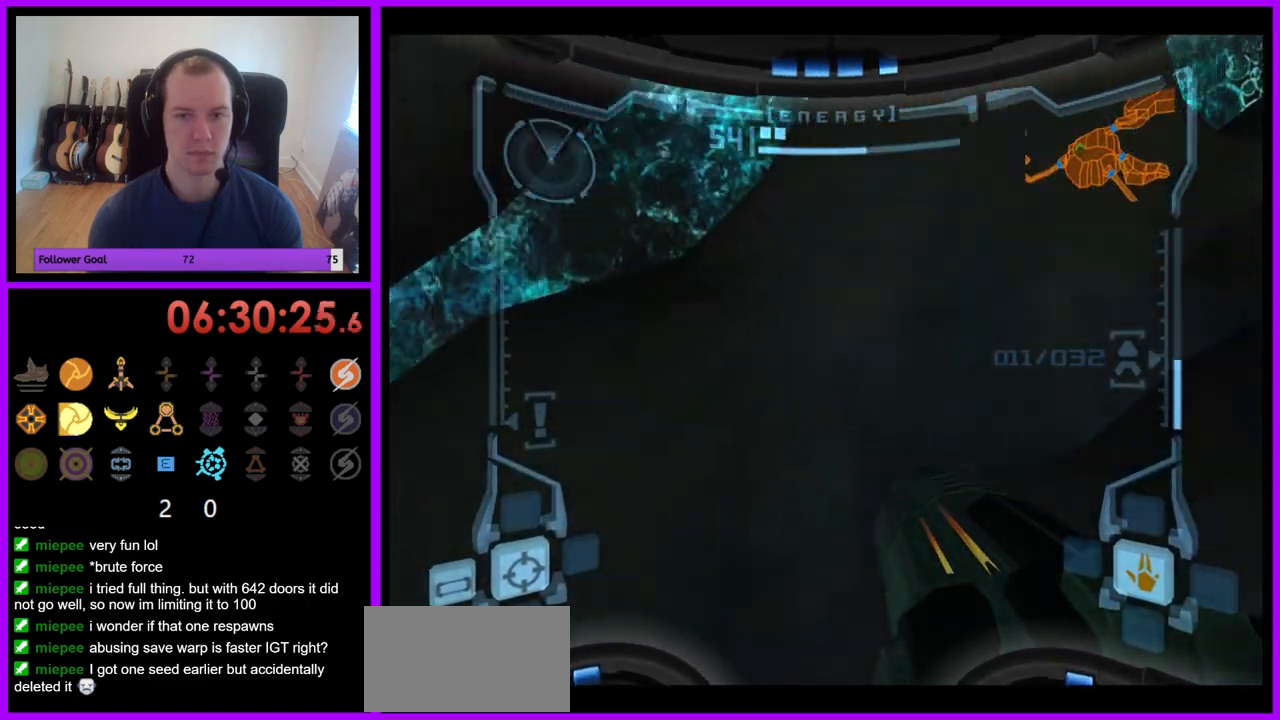
{"buttons": ["L1"], "left_stick": "left", "right_stick": "center", "events": []}
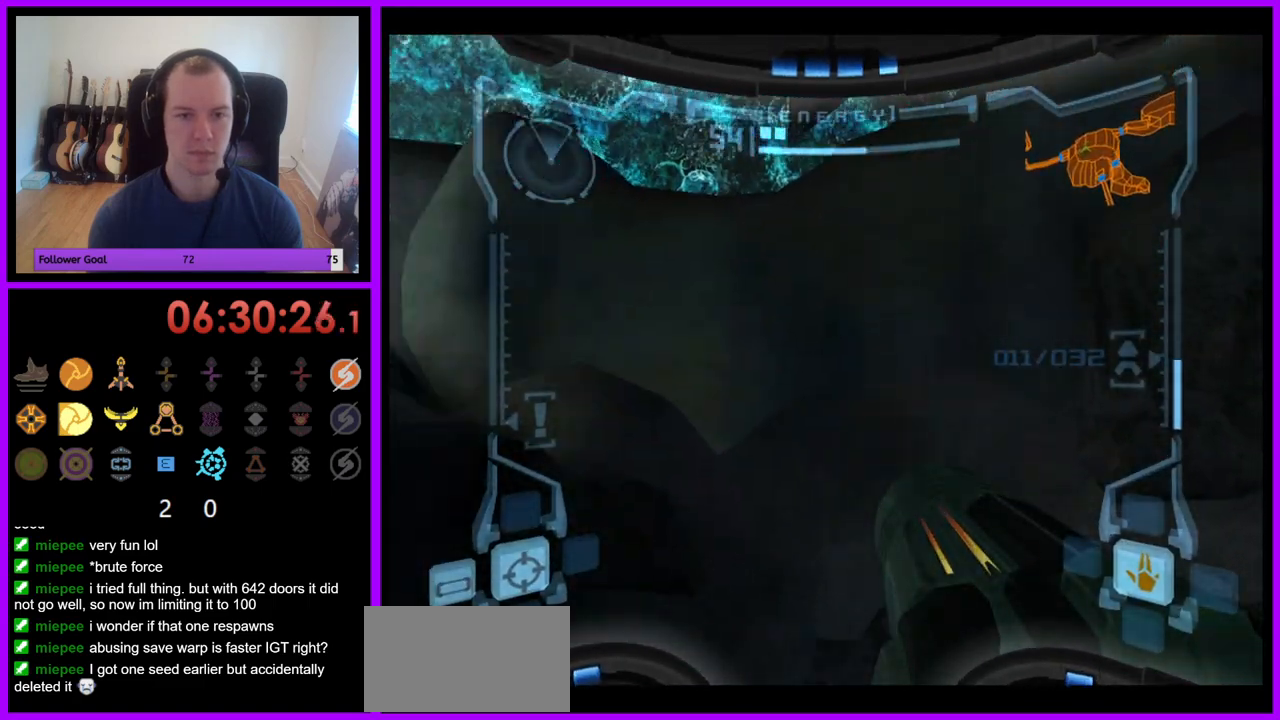
{"buttons": ["L1"], "left_stick": "left", "right_stick": "center", "events": []}
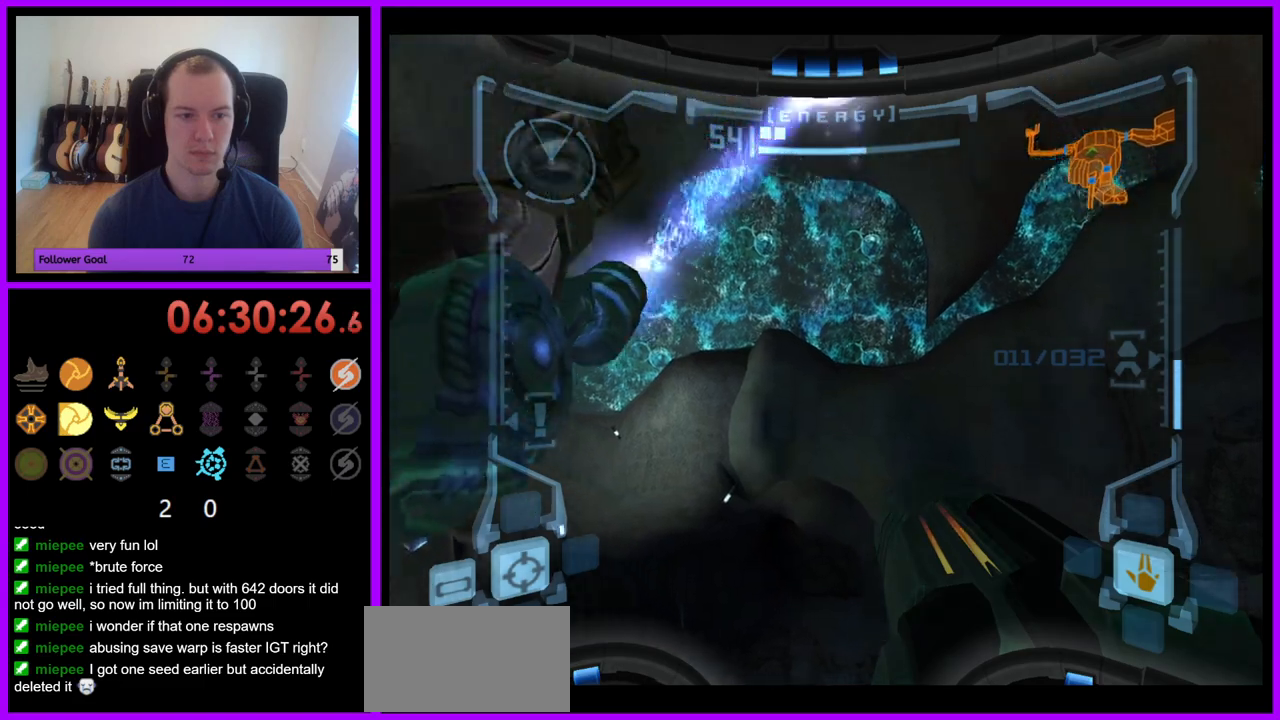
{"buttons": ["L1"], "left_stick": "left", "right_stick": "center", "events": []}
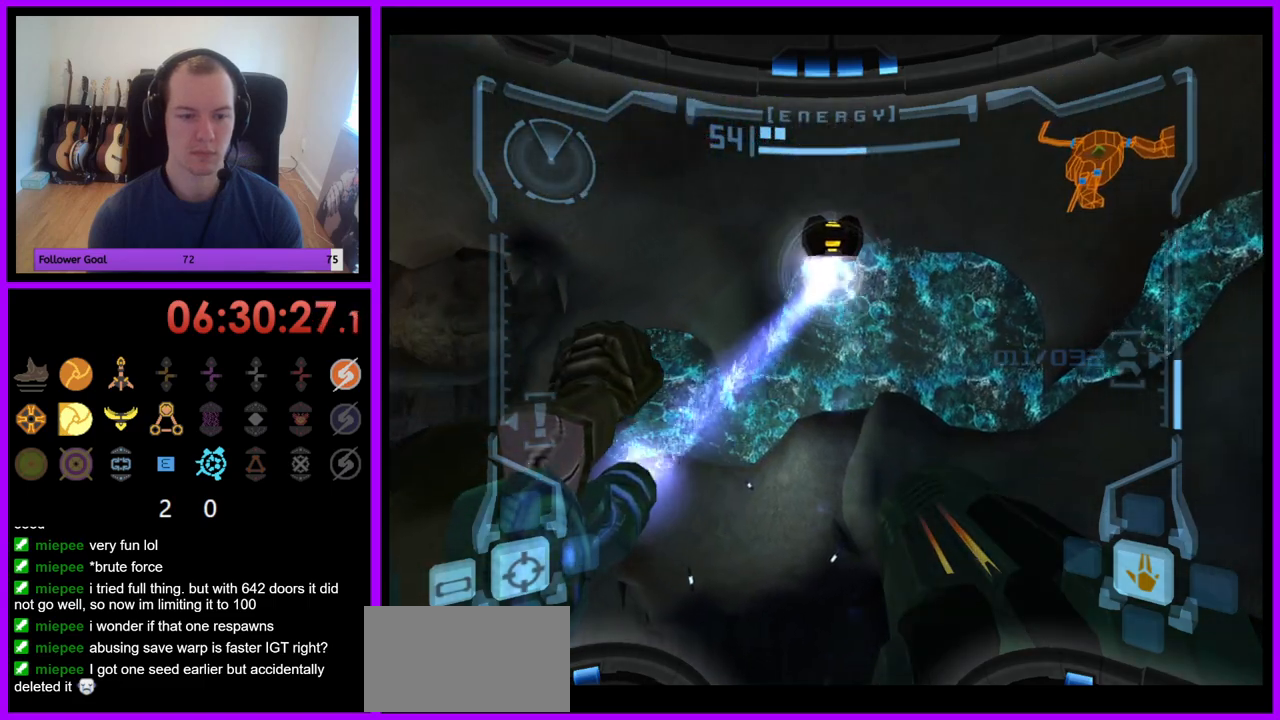
{"buttons": ["L1"], "left_stick": "left", "right_stick": "center", "events": []}
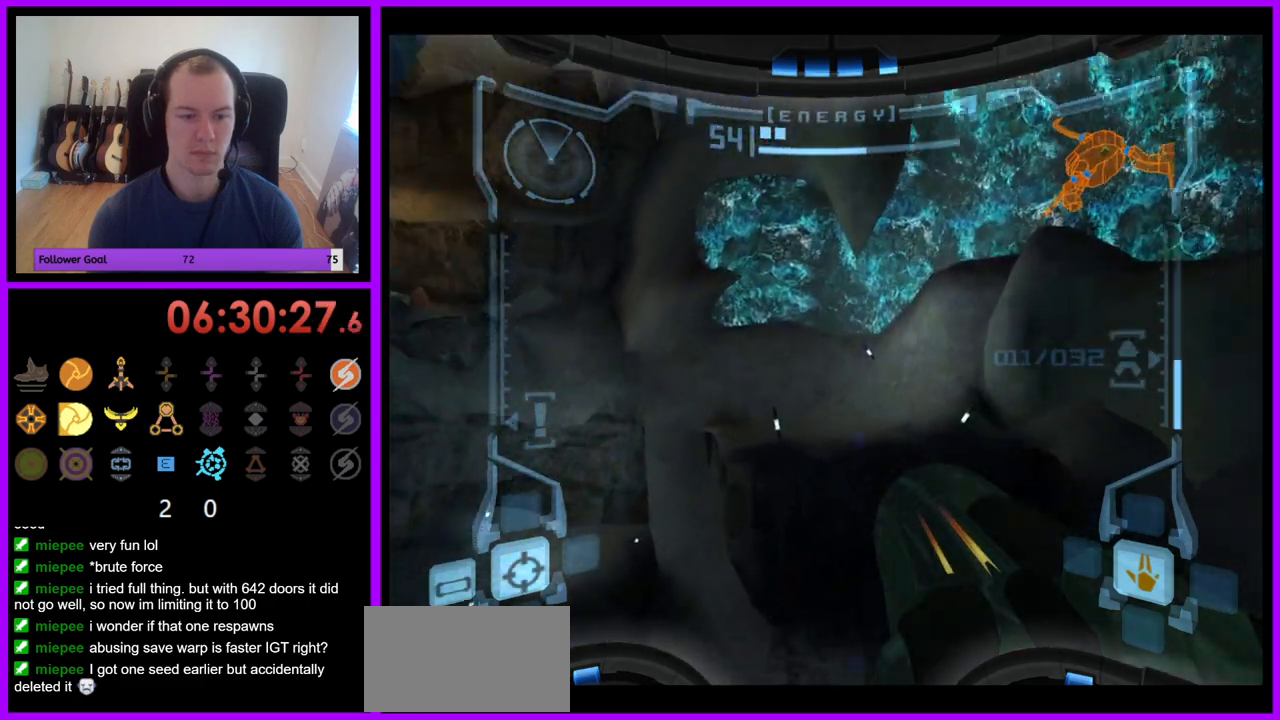
{"buttons": ["L1"], "left_stick": "left", "right_stick": "center", "events": []}
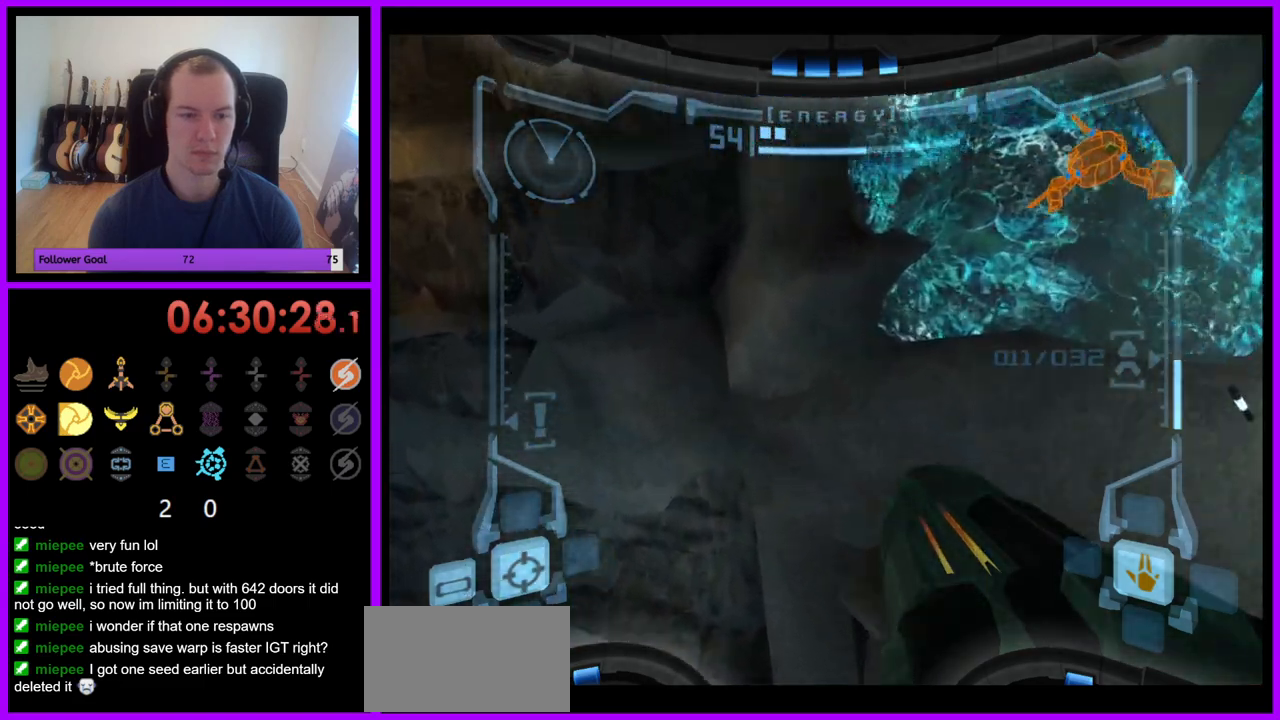
{"buttons": ["L1"], "left_stick": "left", "right_stick": "center", "events": []}
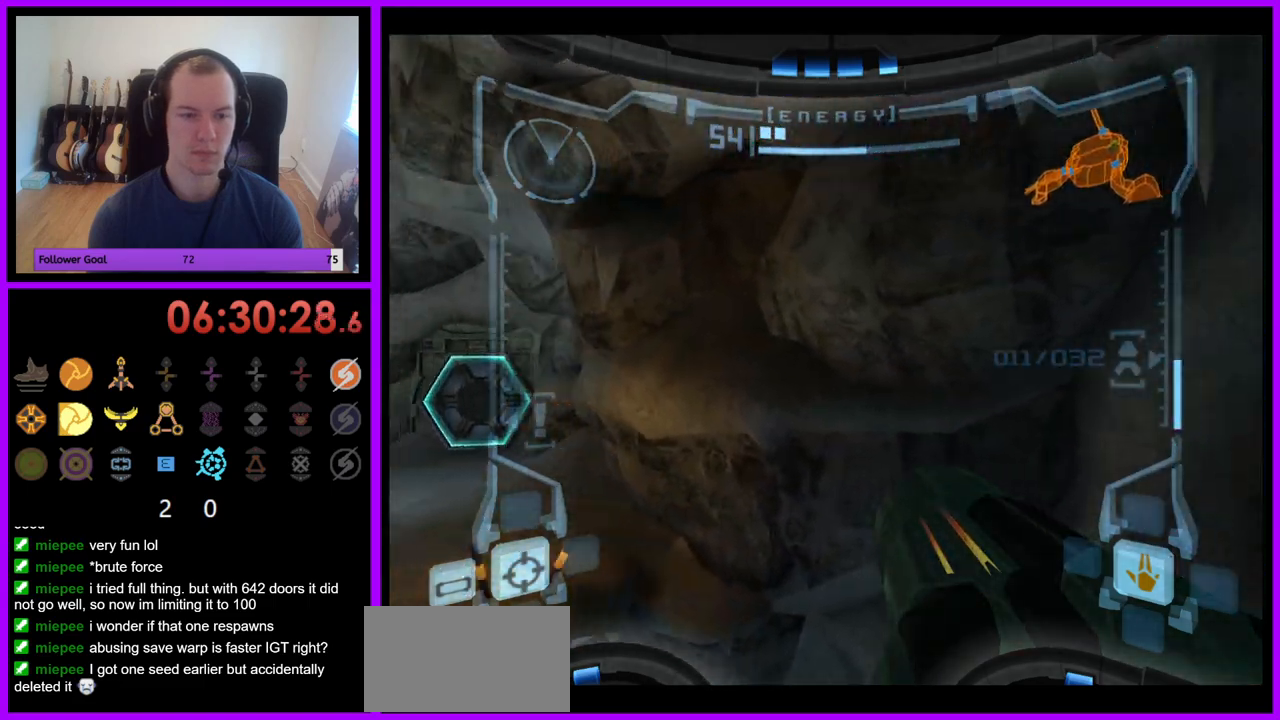
{"buttons": ["L1"], "left_stick": "left", "right_stick": "center", "events": []}
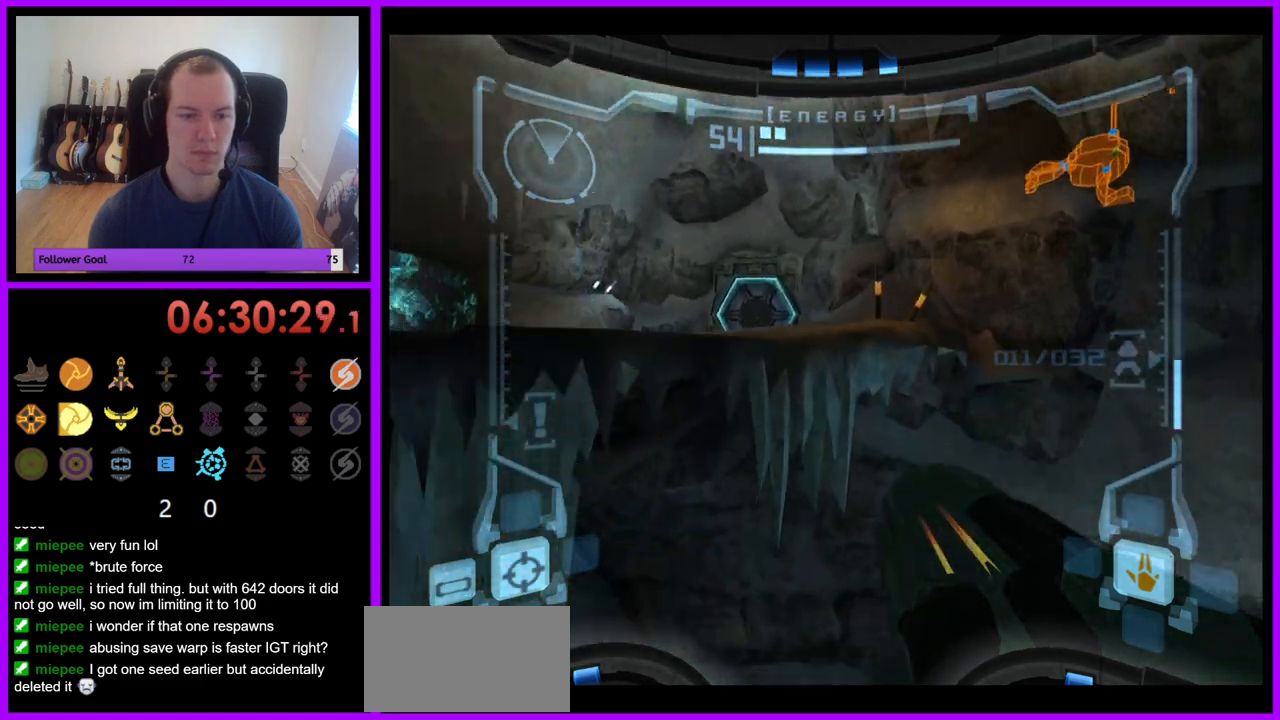
{"buttons": ["L1"], "left_stick": "left", "right_stick": "center", "events": [[283, "left_stick", "center"], [500, "left_stick", "left"]]}
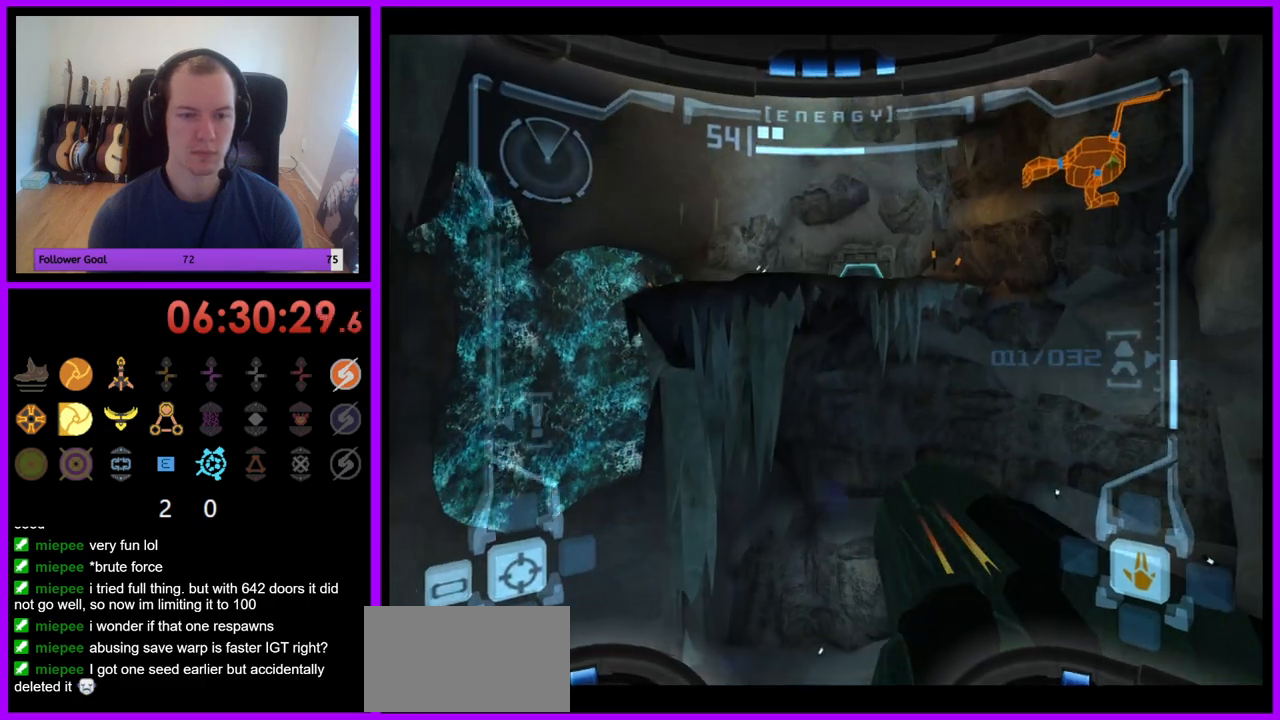
{"buttons": ["L1"], "left_stick": "center", "right_stick": "center", "events": [[133, "left_stick", "center"]]}
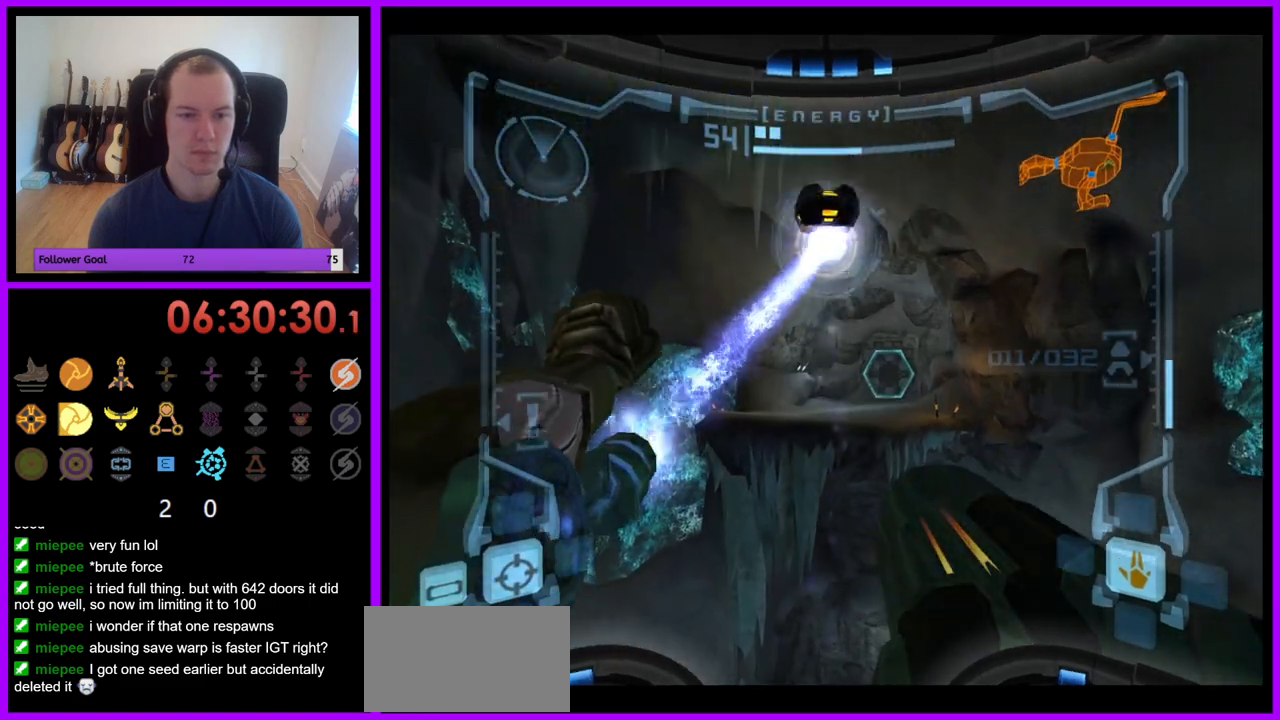
{"buttons": ["L1"], "left_stick": "center", "right_stick": "center", "events": []}
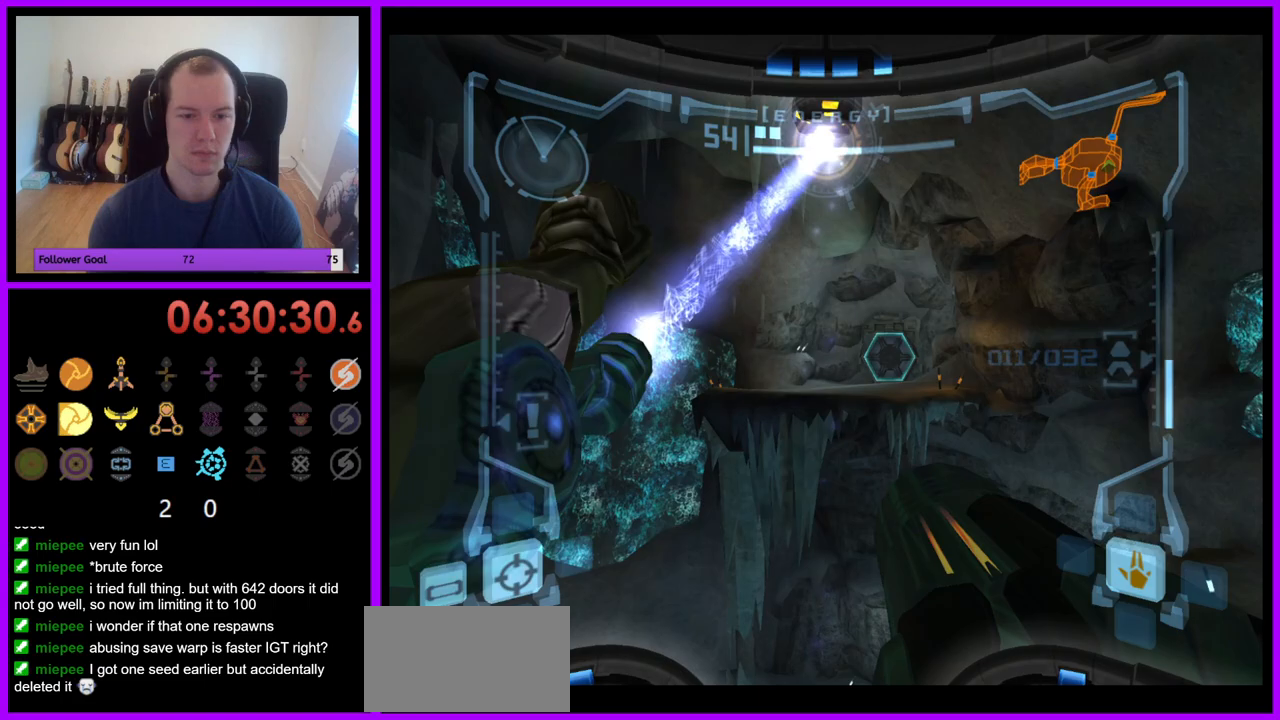
{"buttons": ["L1"], "left_stick": "center", "right_stick": "center", "events": []}
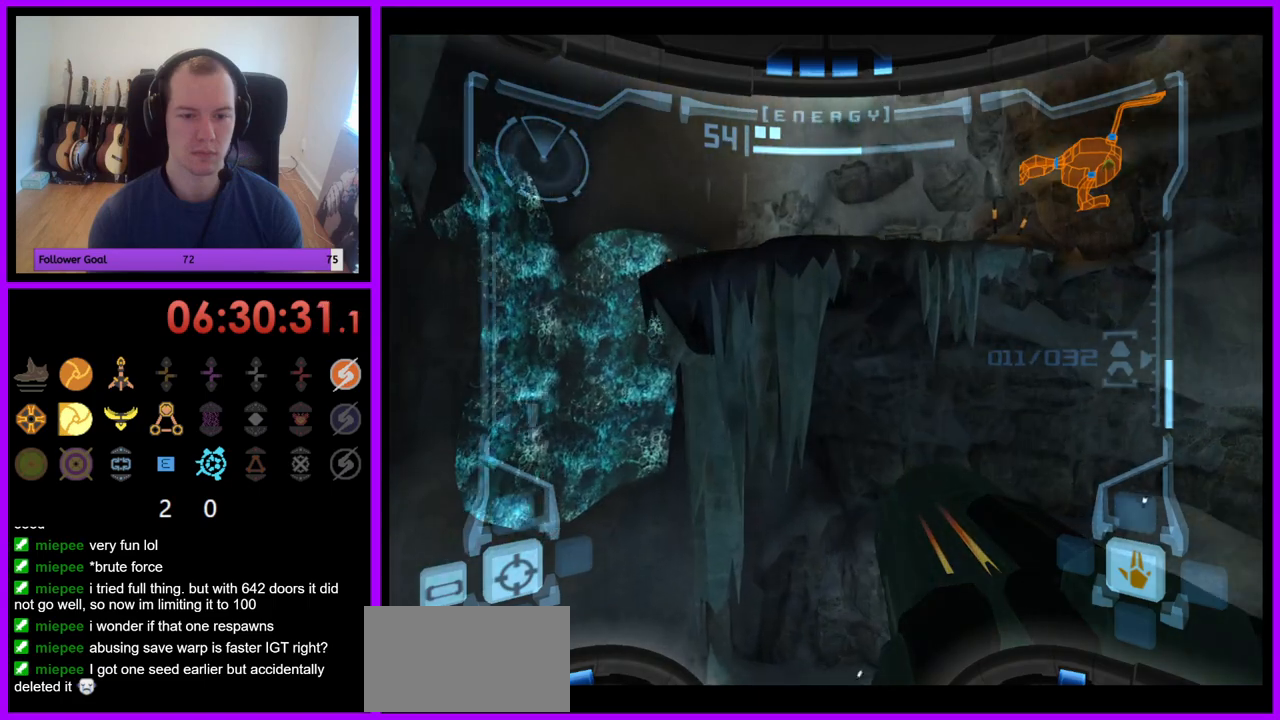
{"buttons": ["L1"], "left_stick": "center", "right_stick": "center", "events": []}
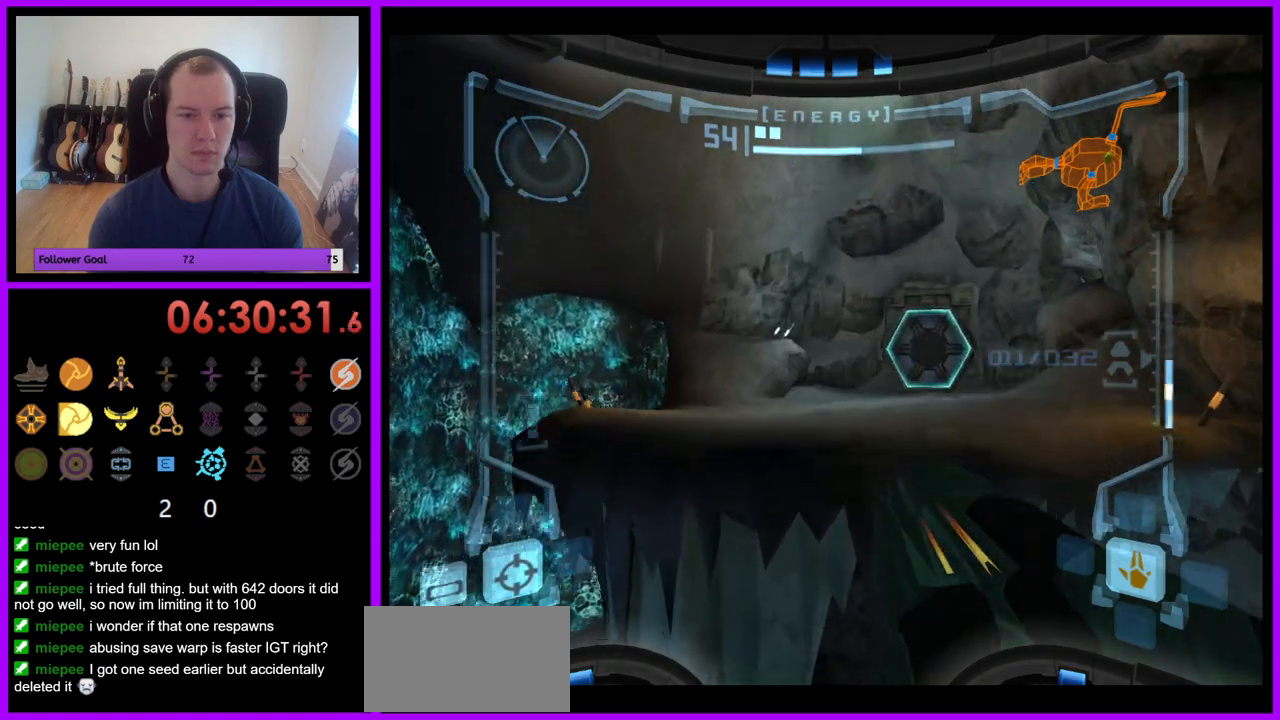
{"buttons": [], "left_stick": "up-right", "right_stick": "center", "events": [[67, "L1", "up"], [100, "left_stick", "up-right"]]}
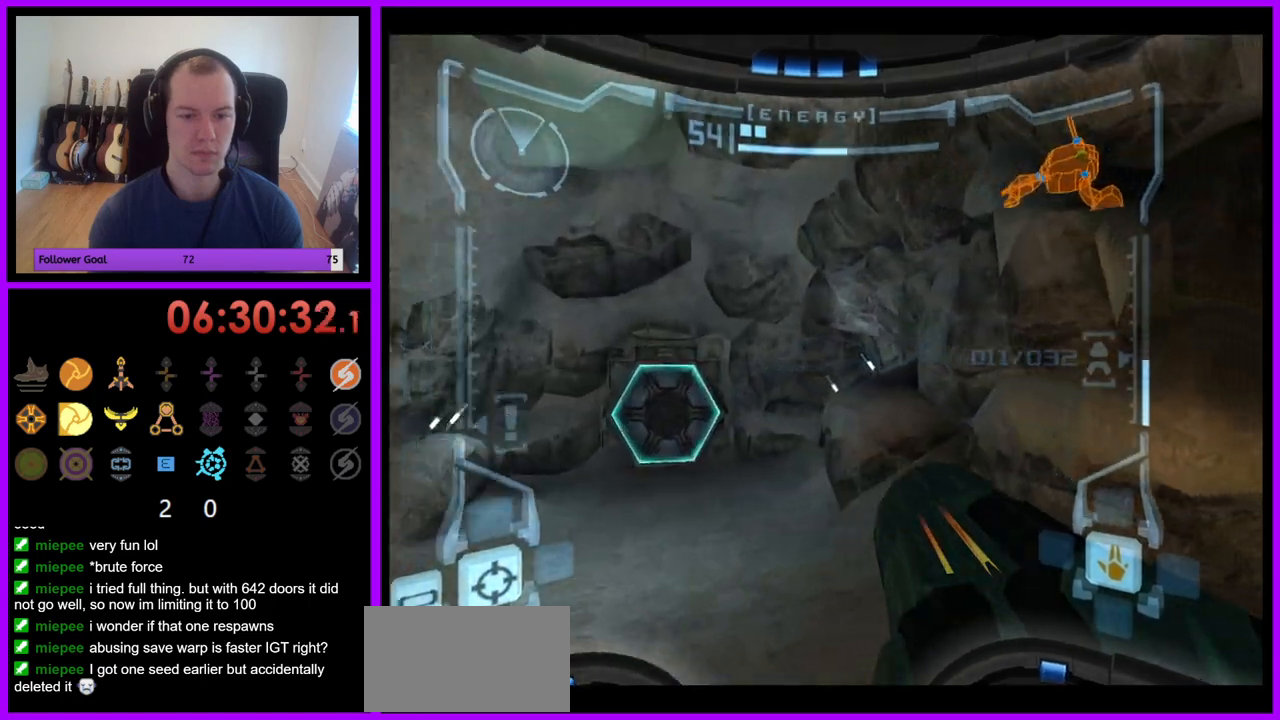
{"buttons": ["B"], "left_stick": "right", "right_stick": "center", "events": [[17, "left_stick", "right"], [333, "B", "down"]]}
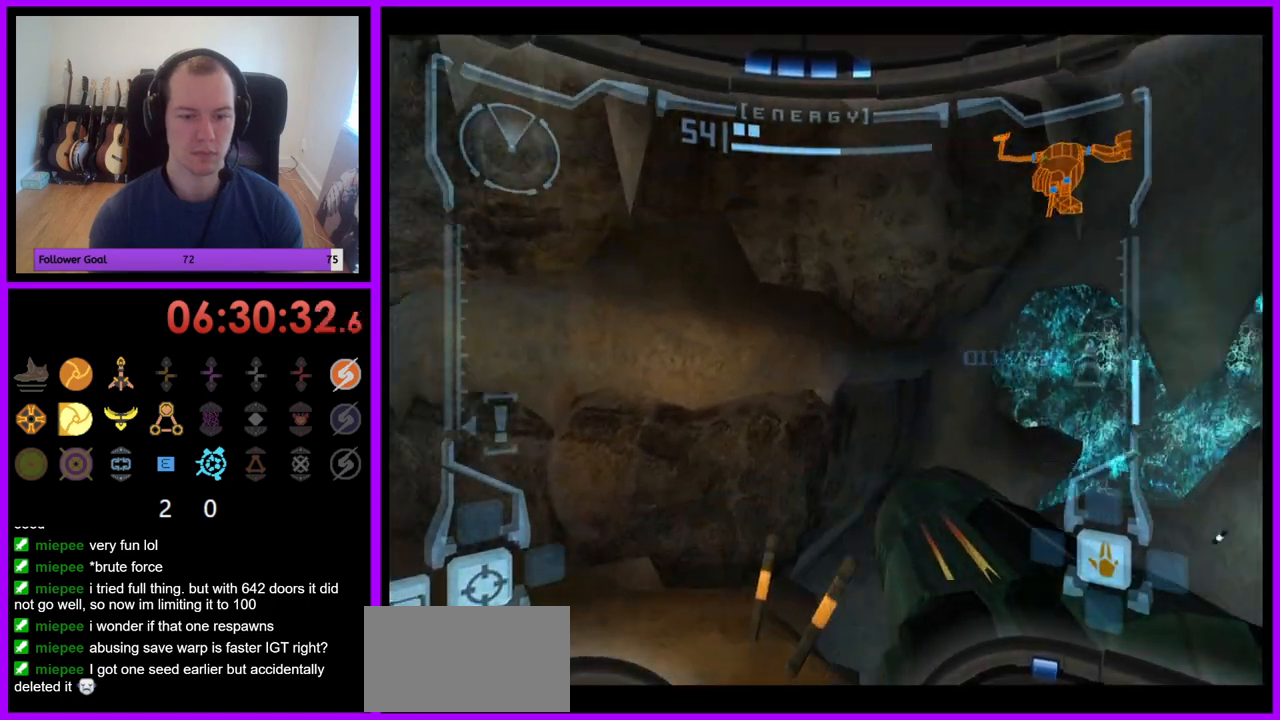
{"buttons": [], "left_stick": "down", "right_stick": "center"}
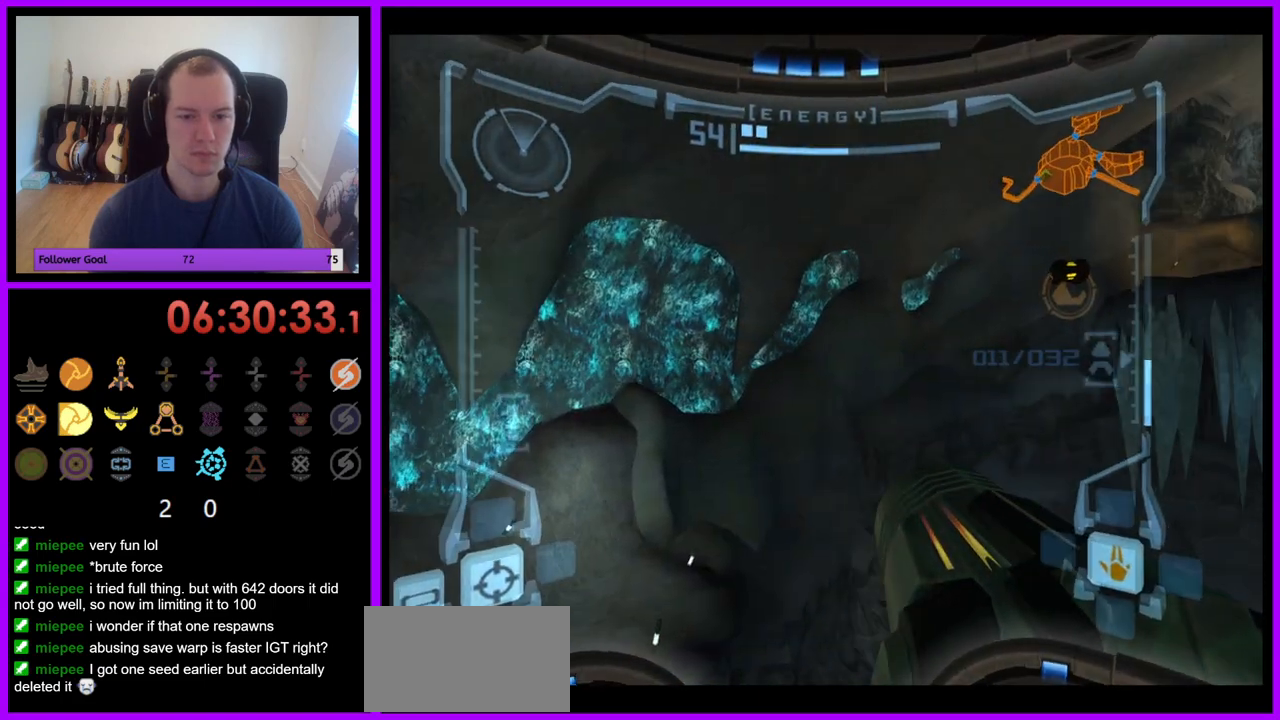
{"buttons": ["L1"], "left_stick": "down", "right_stick": "center", "events": [[67, "left_stick", "center"], [267, "left_stick", "right"], [383, "L1", "down"], [450, "left_stick", "down"]]}
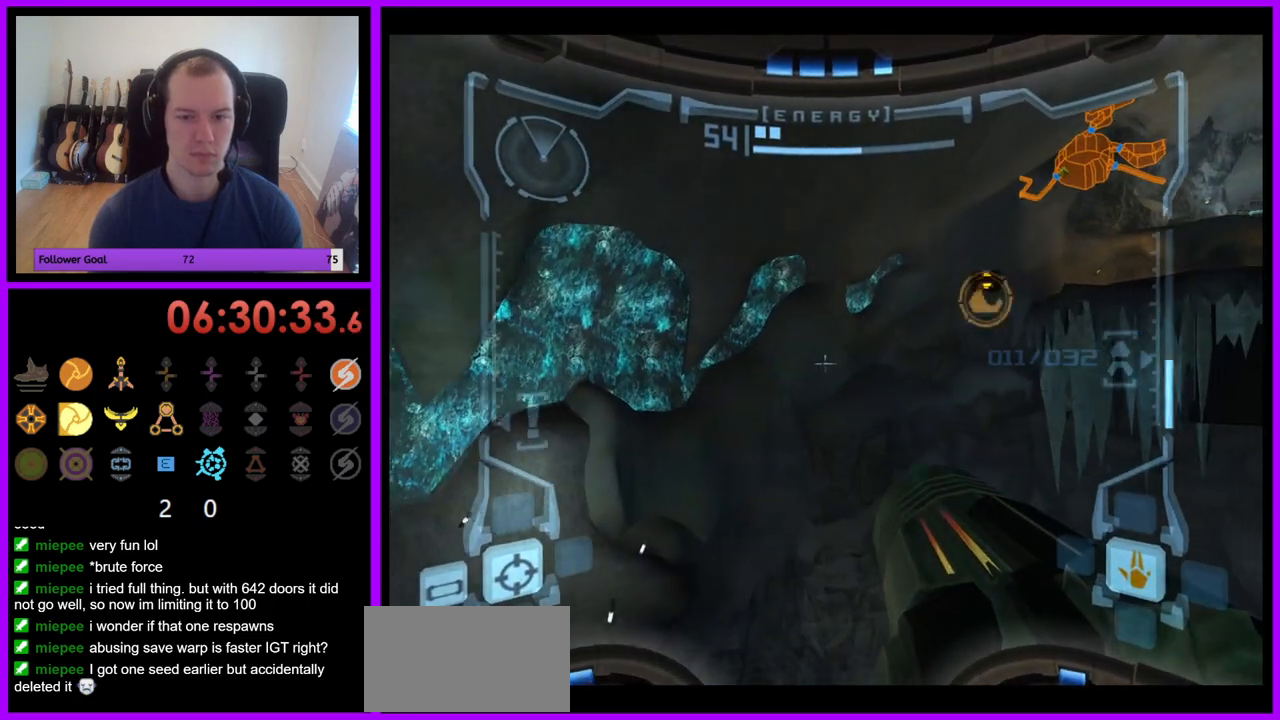
{"buttons": ["R1"], "left_stick": "up", "right_stick": "center", "events": [[267, "L1", "up"], [267, "R1", "down"], [283, "left_stick", "center"], [333, "left_stick", "up"]]}
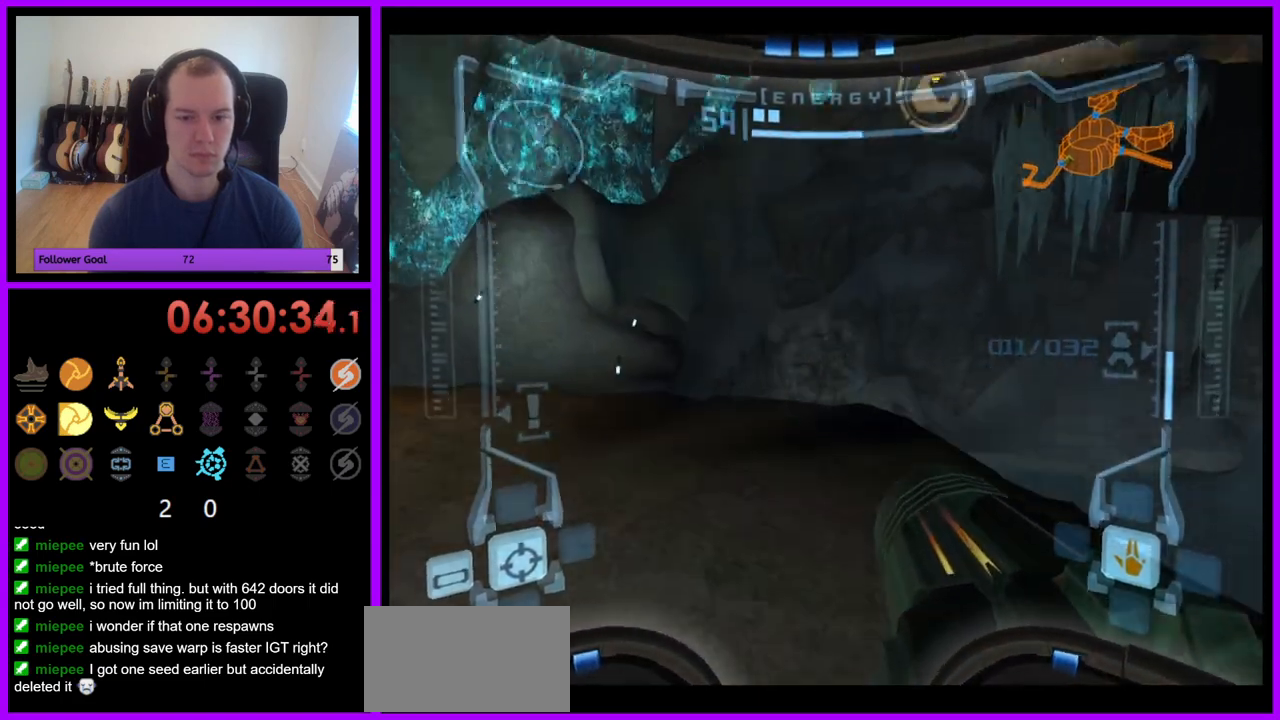
{"buttons": ["L1"], "left_stick": "up", "right_stick": "center", "events": [[67, "R1", "up"], [100, "L1", "down"]]}
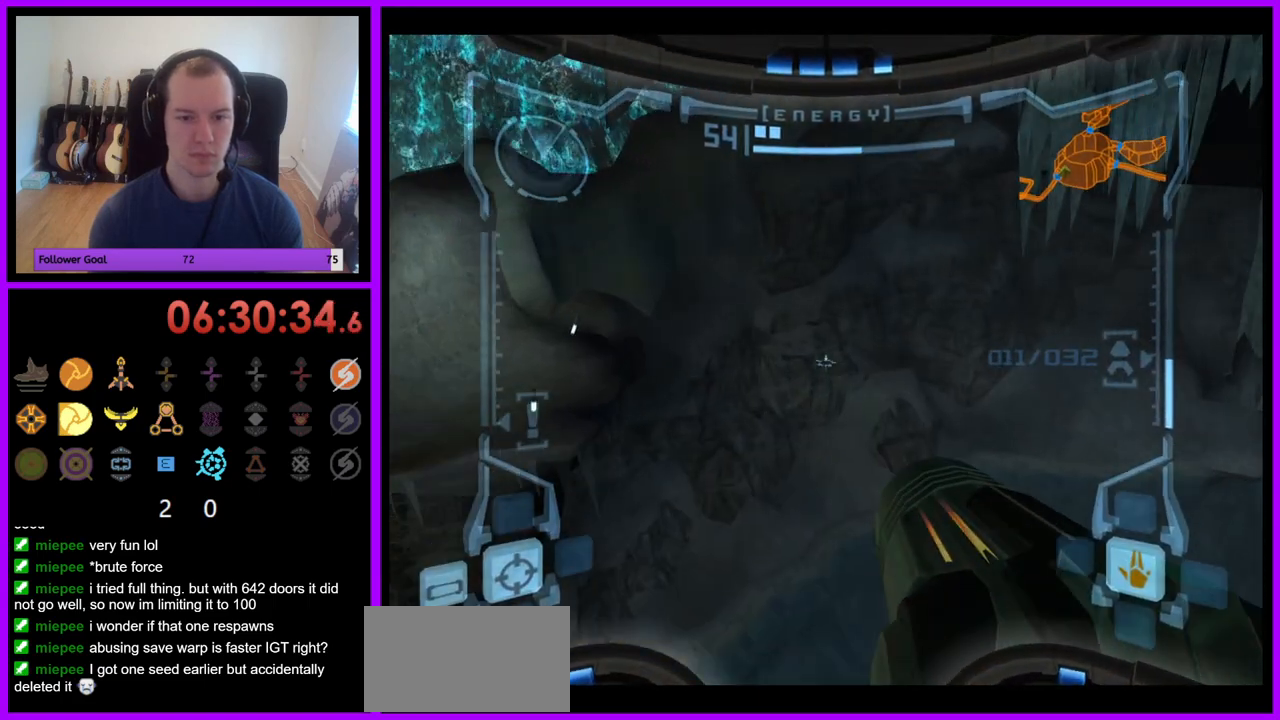
{"buttons": ["R1"], "left_stick": "down", "right_stick": "center", "events": [[83, "left_stick", "center"], [133, "L1", "up"], [150, "R1", "down"], [267, "left_stick", "down"]]}
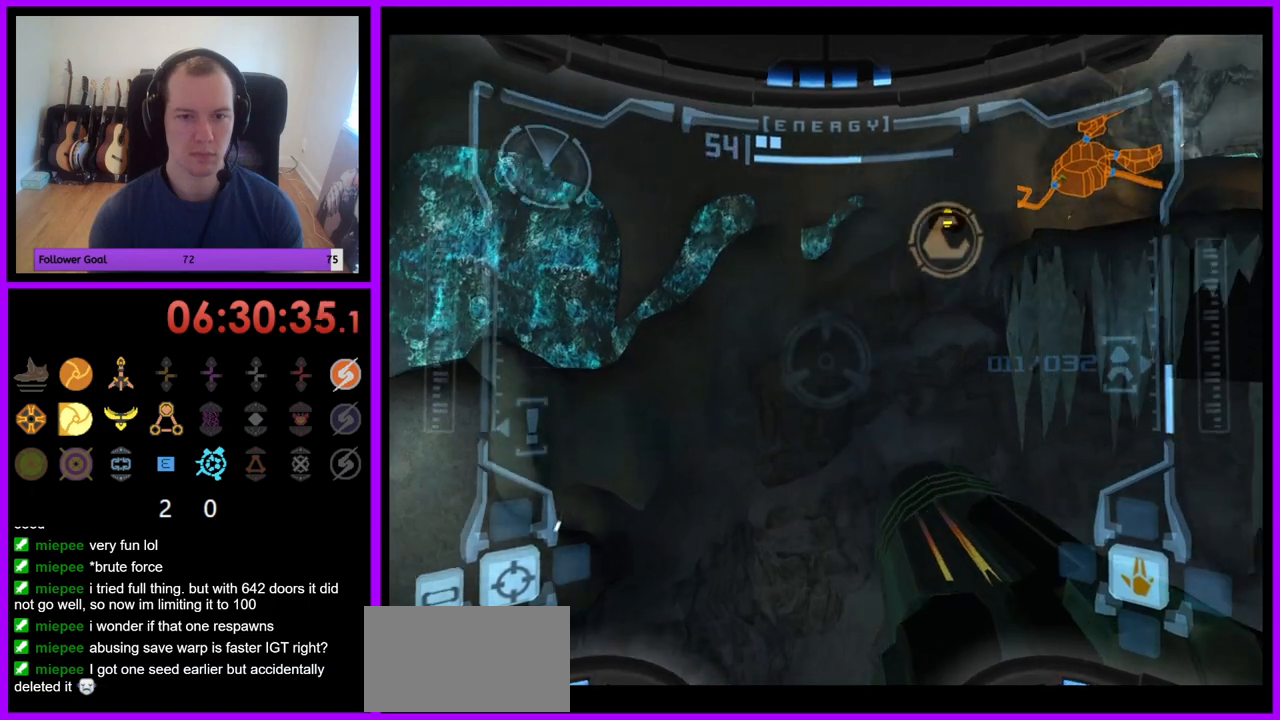
{"buttons": ["L1"], "left_stick": "right", "right_stick": "center", "events": [[183, "left_stick", "center"], [217, "L1", "down"], [233, "R1", "up"], [500, "left_stick", "right"]]}
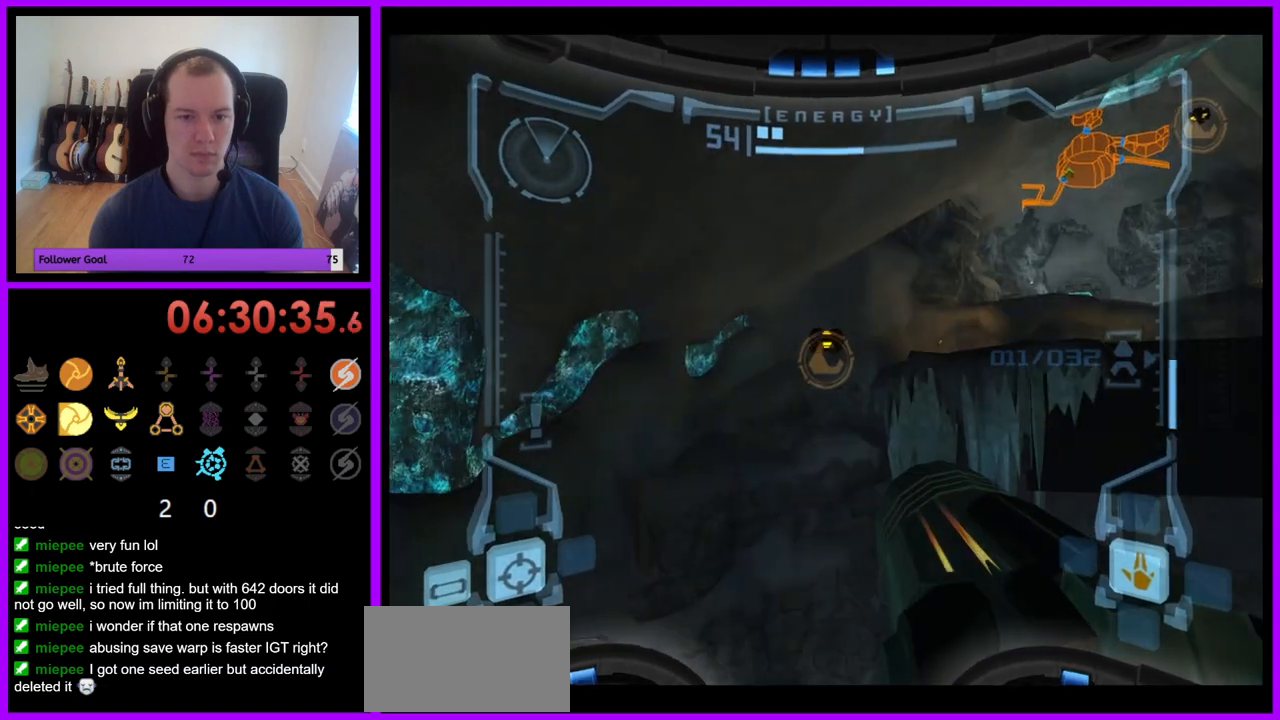
{"buttons": ["R1"], "left_stick": "left", "right_stick": "center", "events": [[17, "B", "down"], [83, "B", "up"], [100, "Z", "down"], [300, "Z", "up"], [317, "L1", "up"], [367, "left_stick", "center"], [483, "R1", "down"], [483, "left_stick", "left"]]}
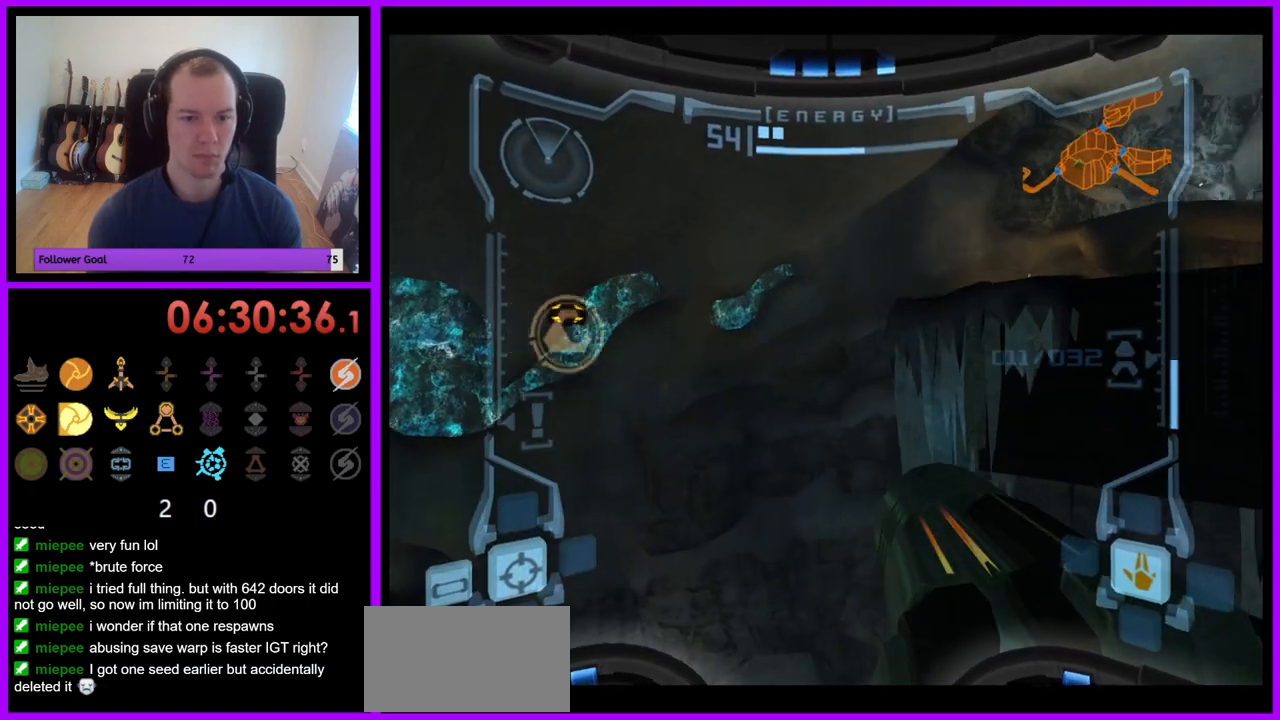
{"buttons": ["R1"], "left_stick": "down", "right_stick": "center", "events": [[67, "left_stick", "down-left"], [233, "left_stick", "down"]]}
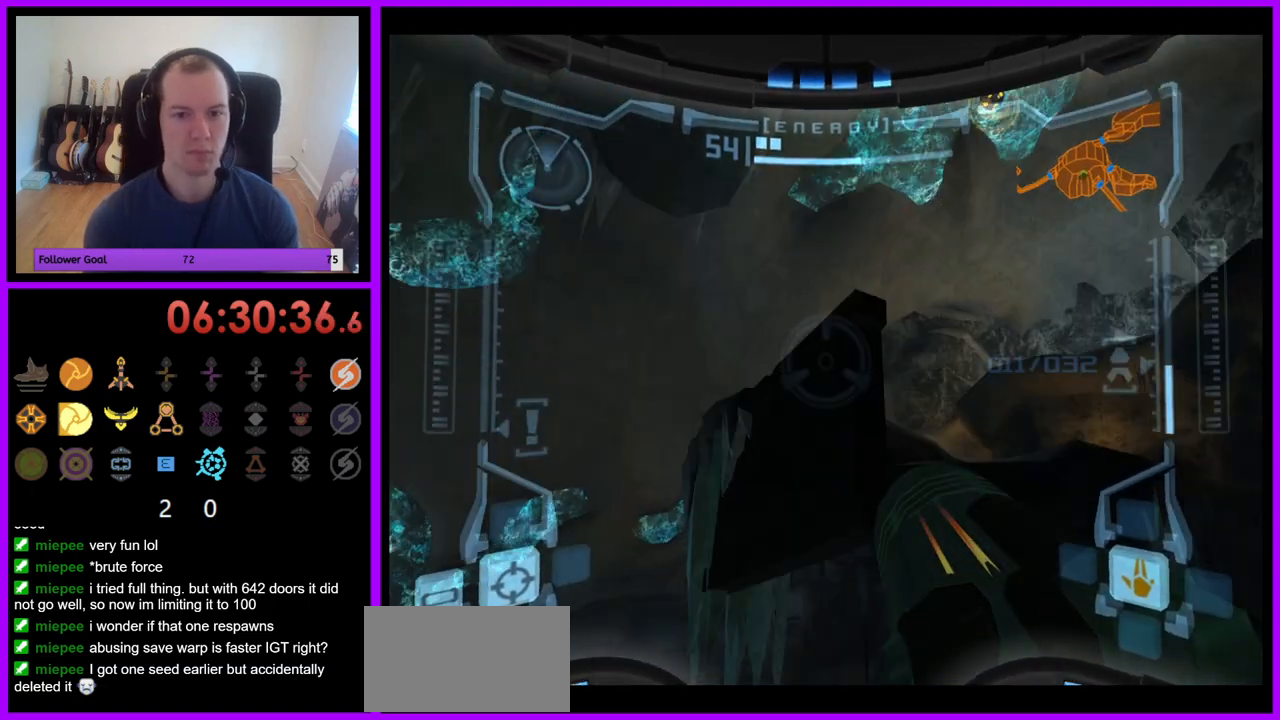
{"buttons": ["R1"], "left_stick": "down-left", "right_stick": "center", "events": [[100, "L1", "down"], [417, "left_stick", "down-left"], [433, "L1", "up"]]}
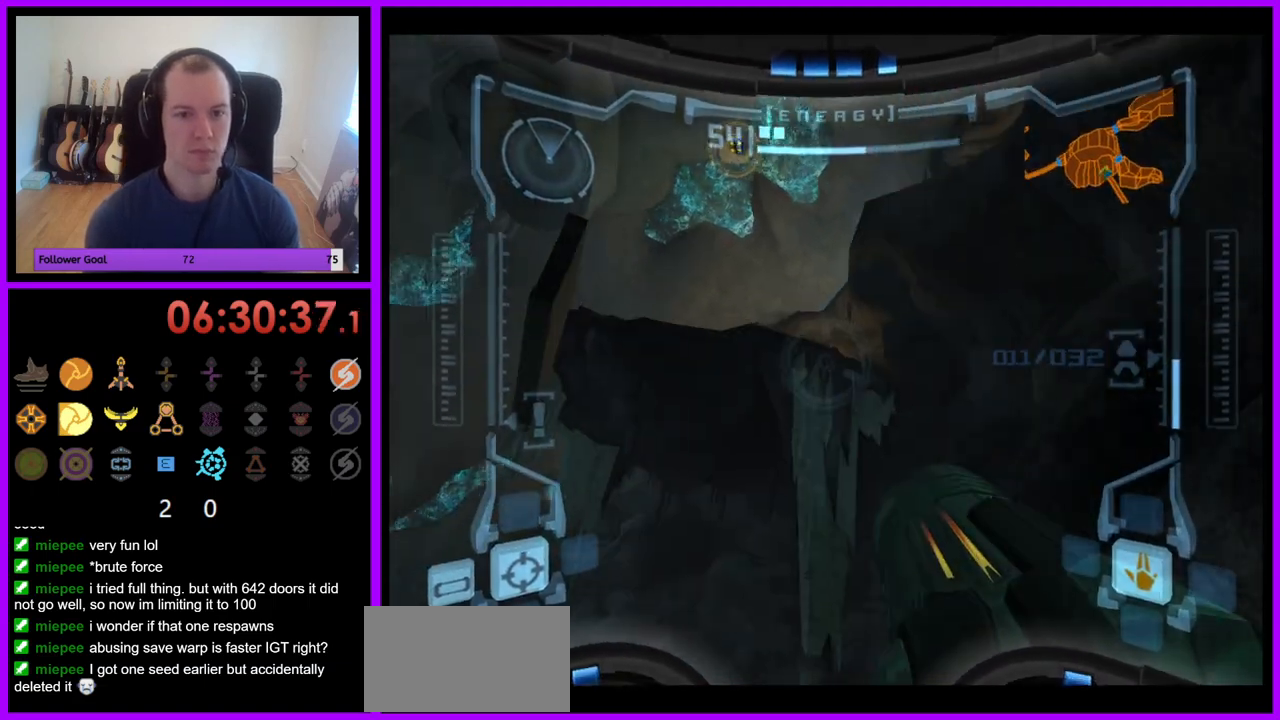
{"buttons": [], "left_stick": "up-left", "right_stick": "center", "events": [[17, "L1", "down"], [67, "left_stick", "left"], [183, "L1", "up"], [183, "left_stick", "up-left"], [250, "R1", "up"]]}
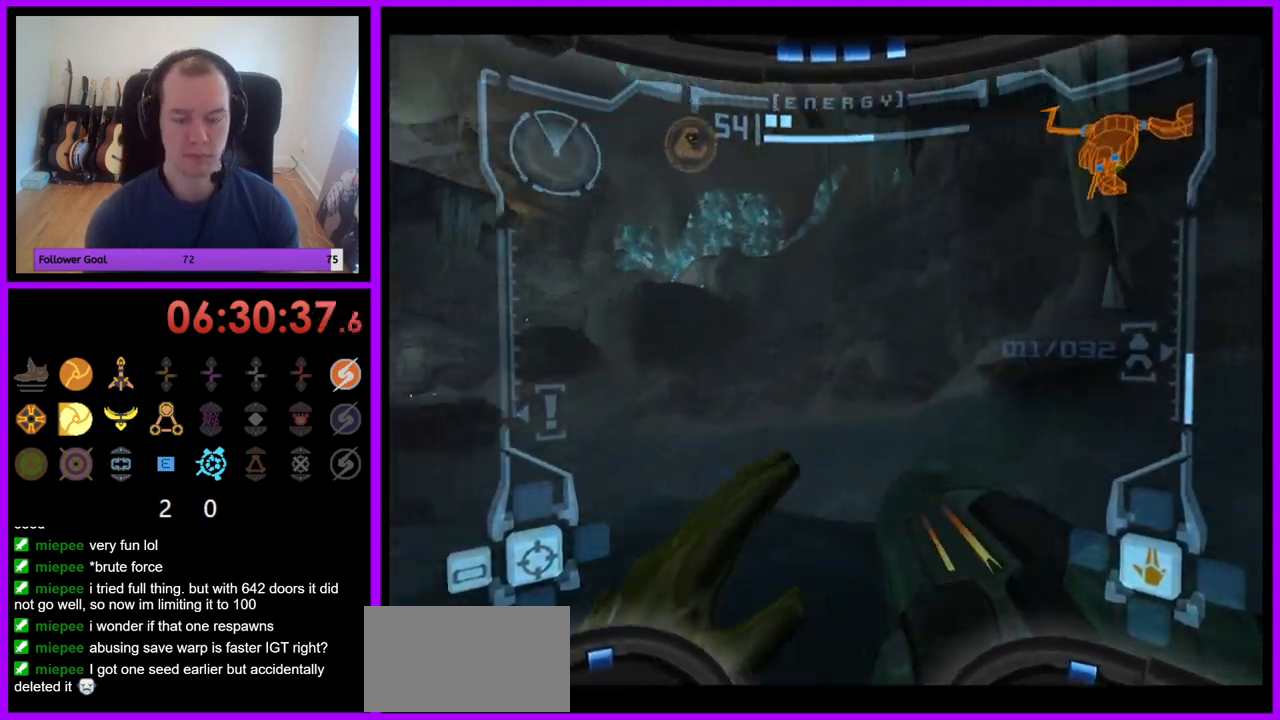
{"buttons": ["L1"], "left_stick": "up-left", "right_stick": "center", "events": [[150, "L1", "down"], [200, "left_stick", "up"], [267, "B", "down"], [367, "B", "up"], [417, "left_stick", "up-left"]]}